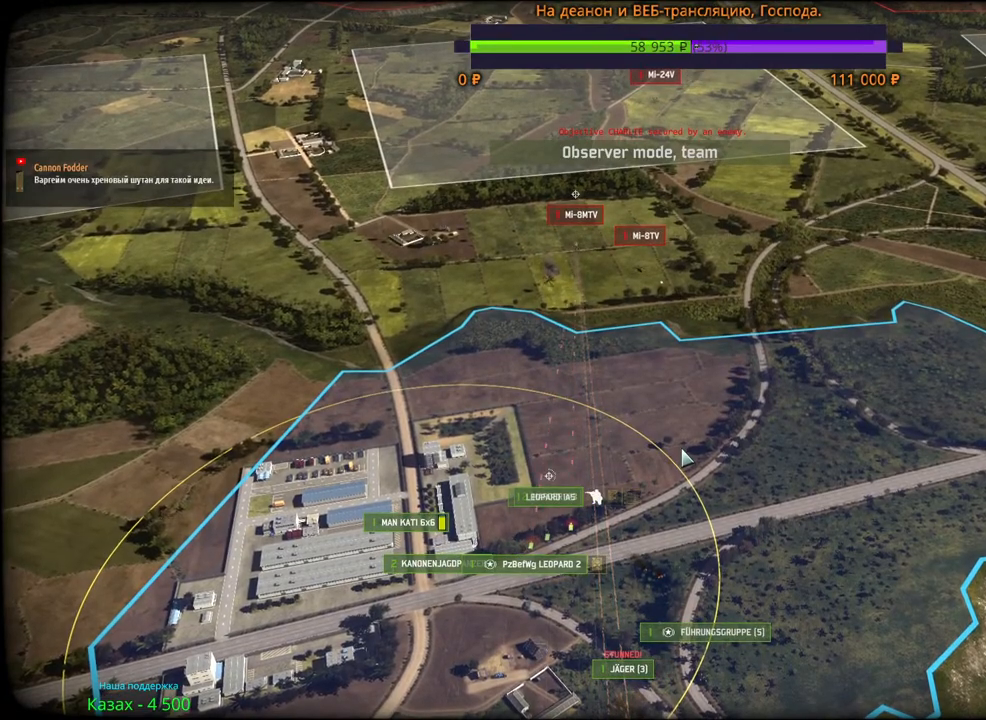
Gameplay with keyboard and mouse; each line is a JSON object with the keys and mouse buttons held at the frame after it. "events" lists presses ("down") and releases ("up") of "1", "2", "3", "4", "5", "6", "a", "alt", "b", "c", "caps_lock", "ctrl", "d", "e", "escape", "f", "f1", "f2", "f3", "f4", "f5", "f6", "g", "h", "n", "q", "r", "s", "shift", "space", "super", "t", "tab", "tilde", "v", "w", "x", "y", "z", "mouse_left", "mouse_wheel", "mouse_right", "mouse_mb4" and "mouse_mb5" between this image and that frame as [ms after this image, input, new state], when the widget could be followed in between. "mouse_left", "mouse_wheel", "mouse_right", "mouse_mb4", "mouse_mb5" = the "left", "wheel", "right", "mb4", "mb5" buttons of the "mouse" list. No other keys are recorded. "wheel" means that the mouse wheel is clicked or scrolled. Mouse movement is not recorded.
{"keys": [], "mouse": [], "events": []}
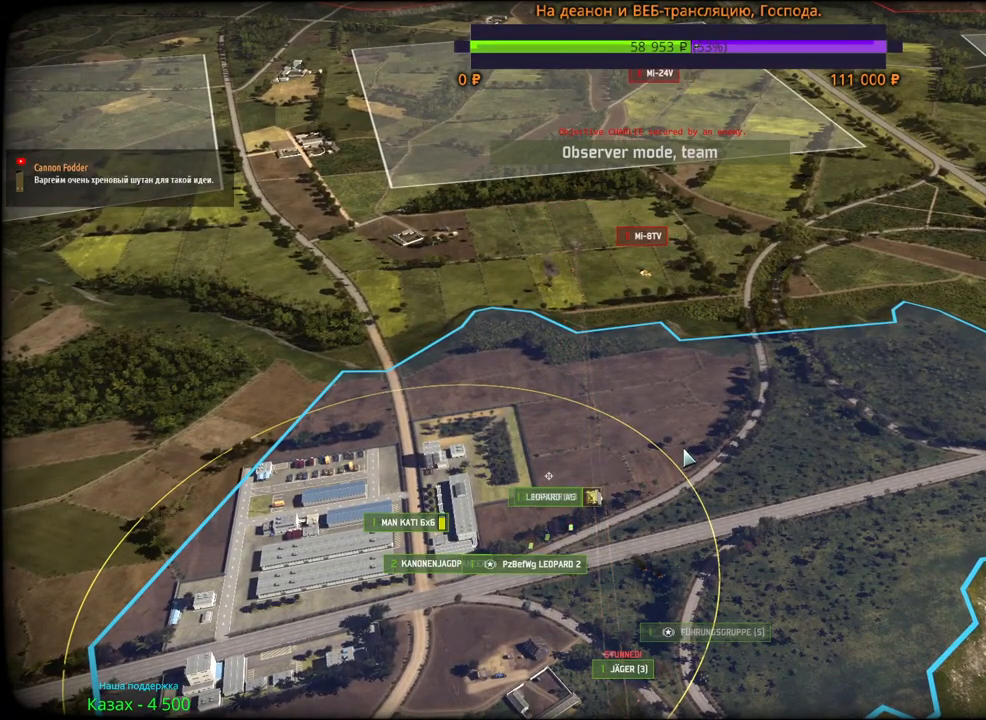
{"keys": [], "mouse": [], "events": []}
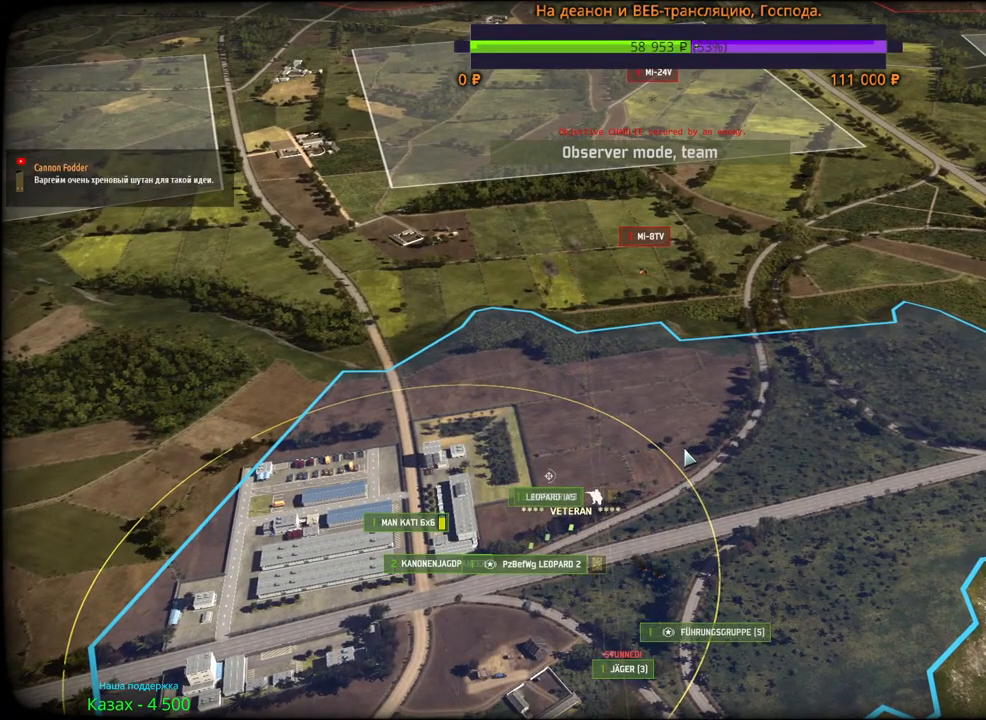
{"keys": [], "mouse": [], "events": []}
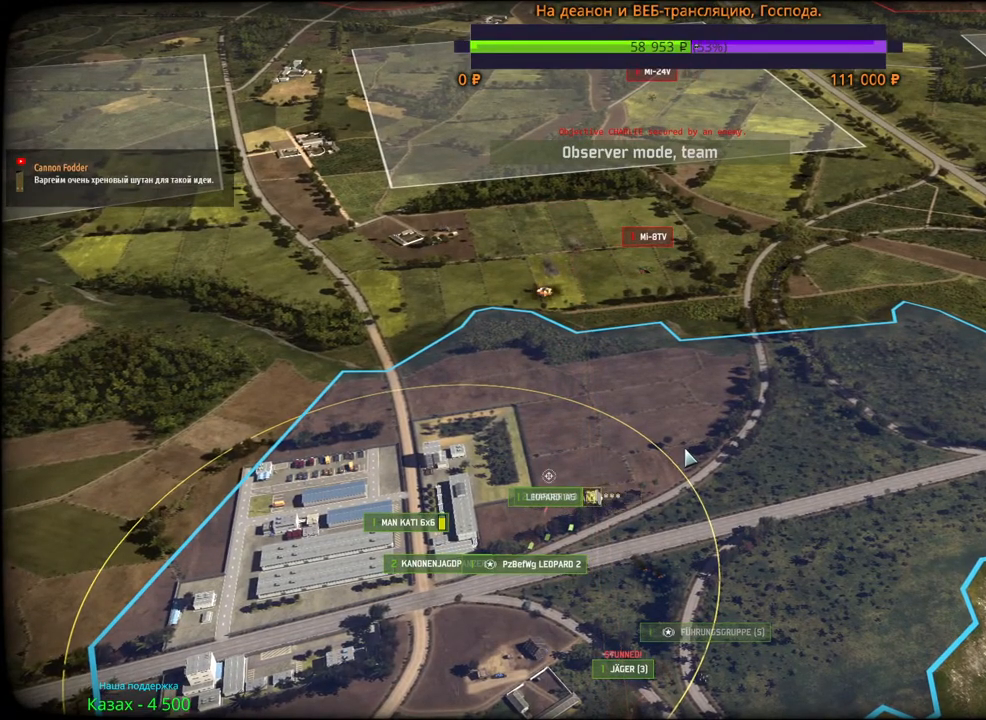
{"keys": [], "mouse": [], "events": []}
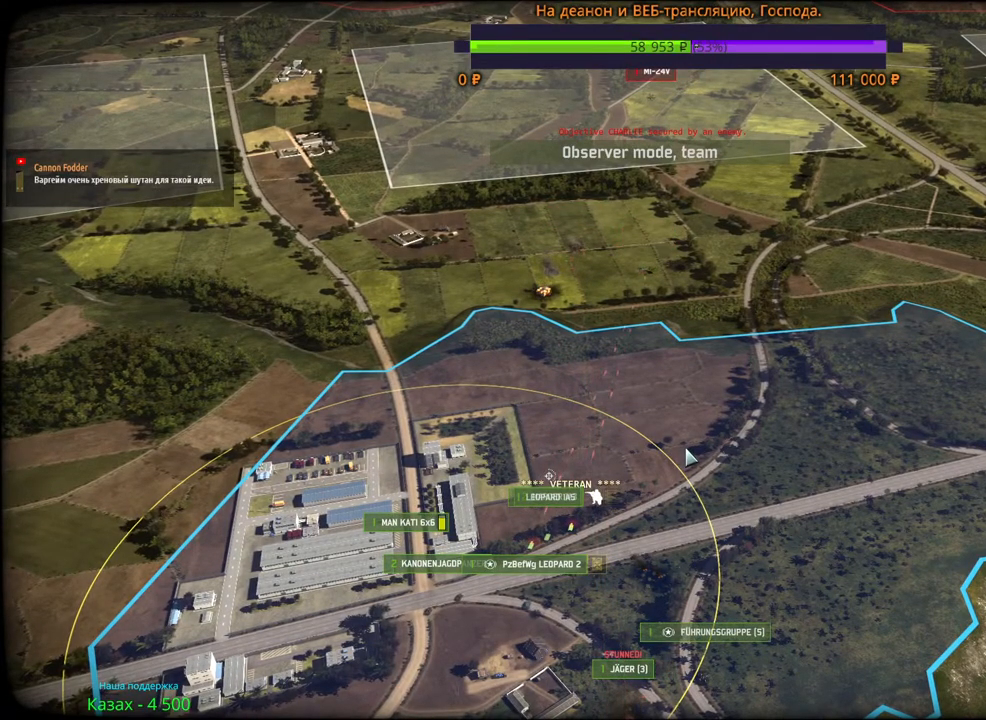
{"keys": ["a", "s"], "mouse": [], "events": [[450, "a", "down"], [467, "s", "down"]]}
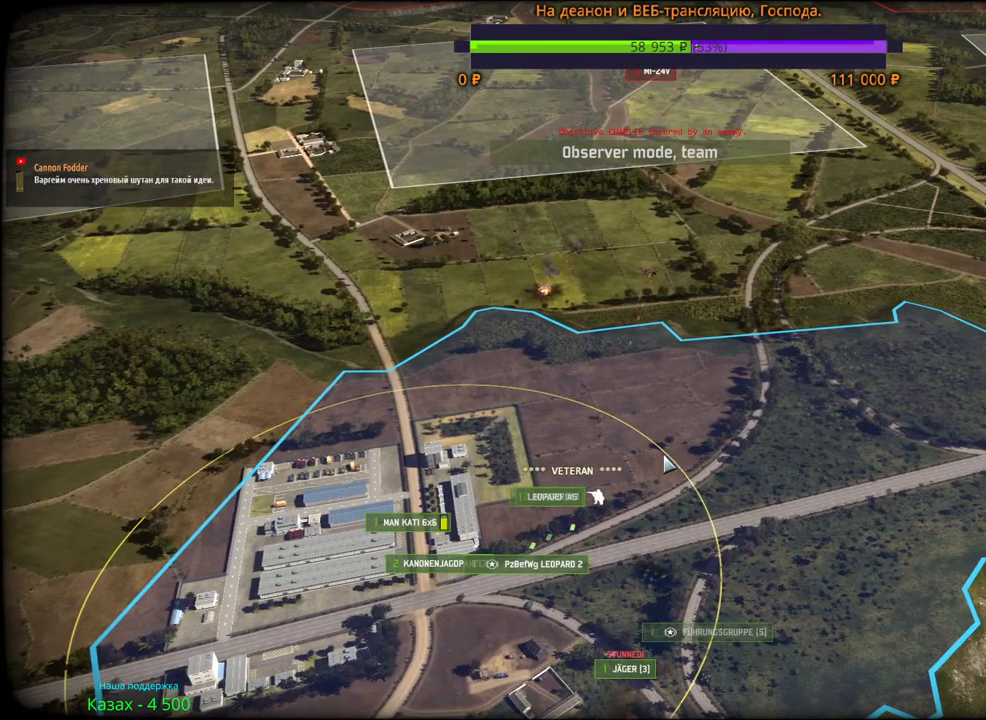
{"keys": ["d"], "mouse": [], "events": [[83, "a", "up"], [83, "s", "up"], [433, "d", "down"]]}
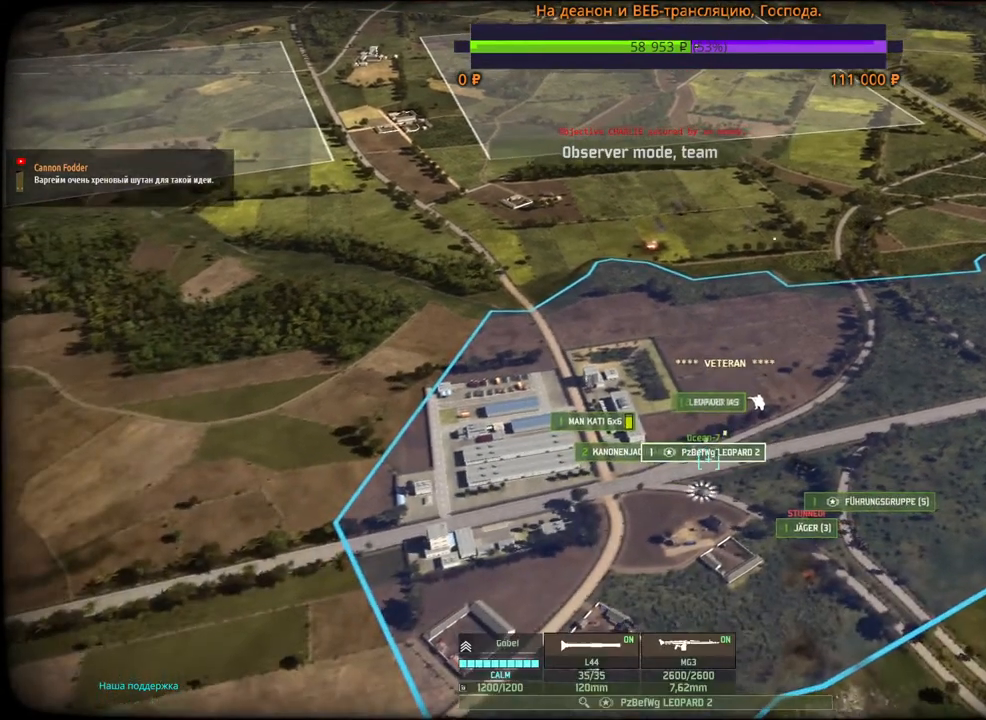
{"keys": ["d"], "mouse": ["wheel"], "events": [[83, "mouse_wheel", "down"], [183, "mouse_wheel", "up"], [200, "d", "up"], [433, "d", "down"], [483, "mouse_wheel", "down"]]}
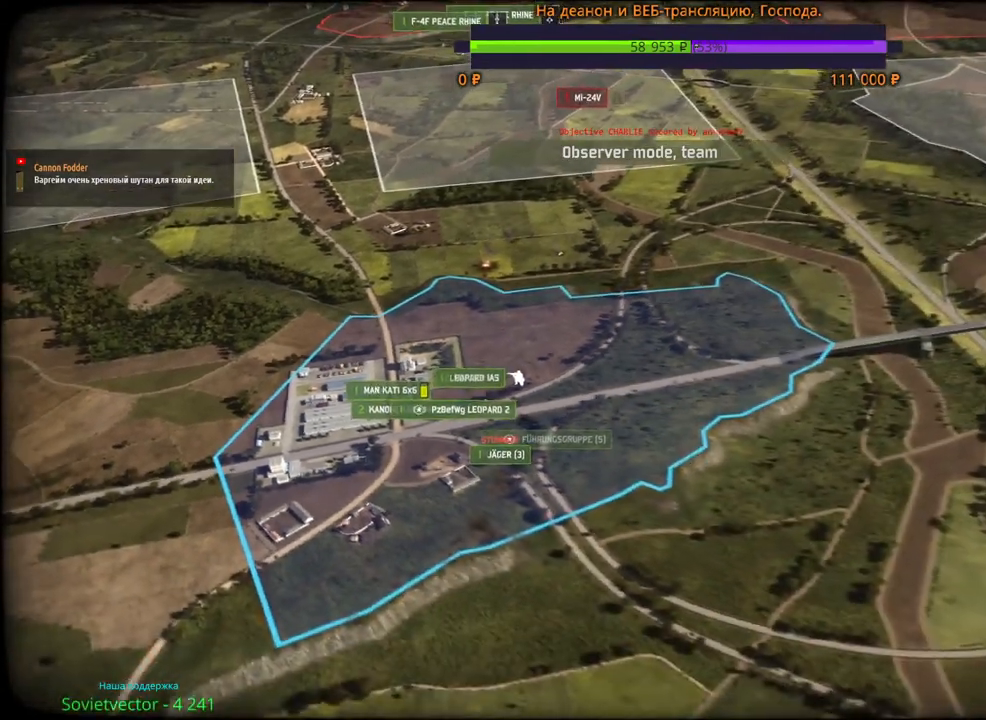
{"keys": [], "mouse": [], "events": [[83, "d", "up"], [283, "mouse_wheel", "up"]]}
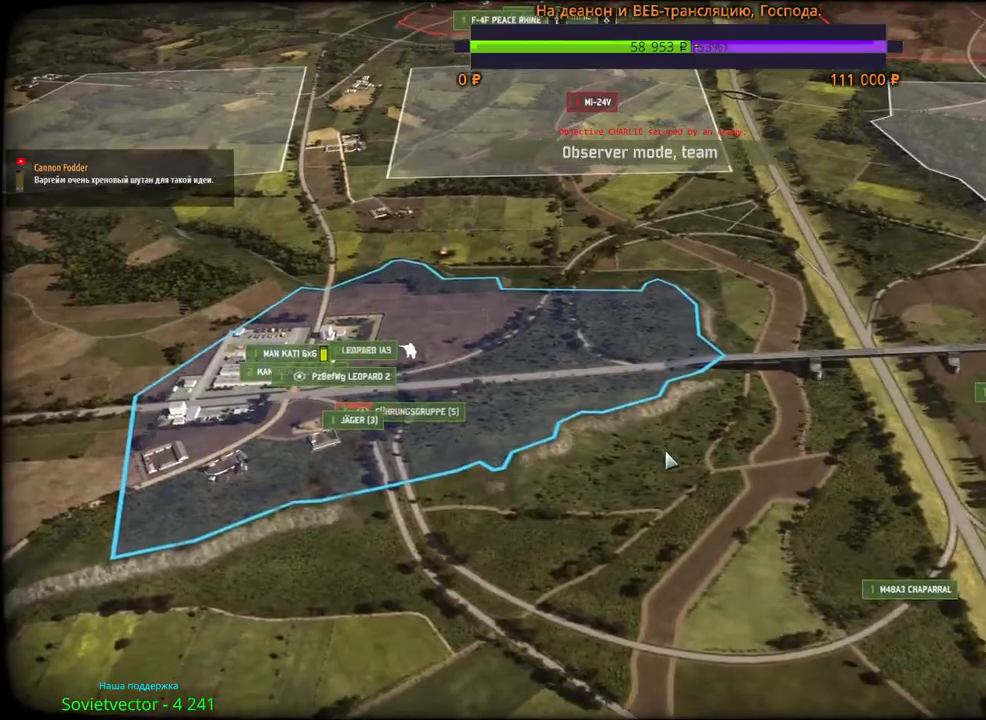
{"keys": [], "mouse": ["wheel"], "events": [[50, "d", "down"], [217, "d", "up"], [217, "mouse_wheel", "down"]]}
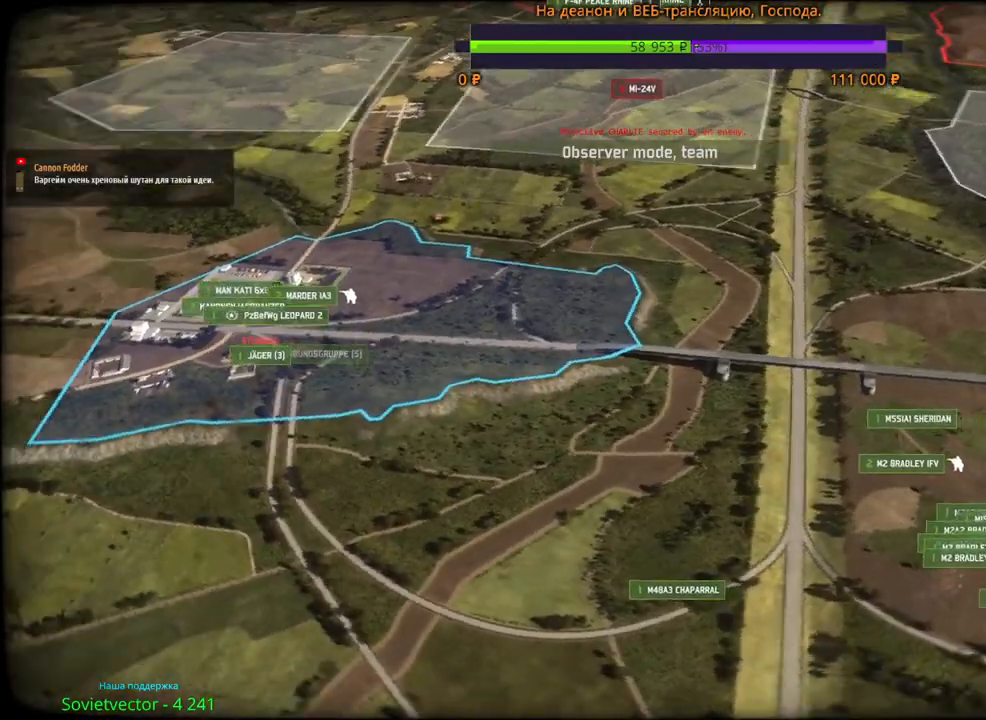
{"keys": [], "mouse": [], "events": [[67, "mouse_wheel", "up"]]}
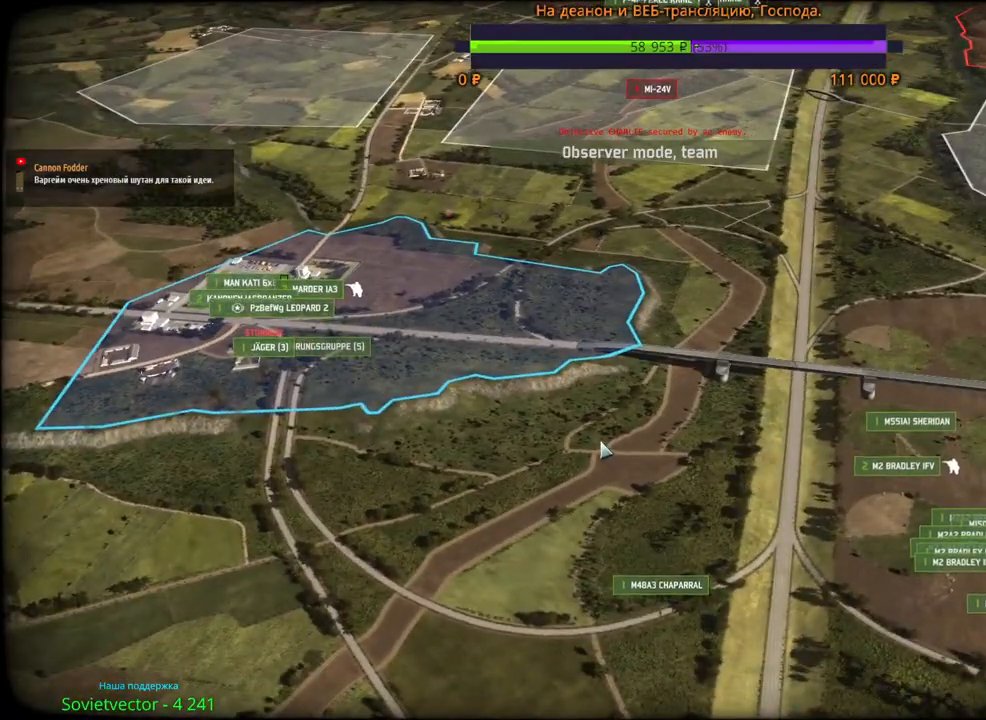
{"keys": [], "mouse": [], "events": [[133, "a", "down"], [150, "w", "down"], [283, "w", "up"], [317, "a", "up"]]}
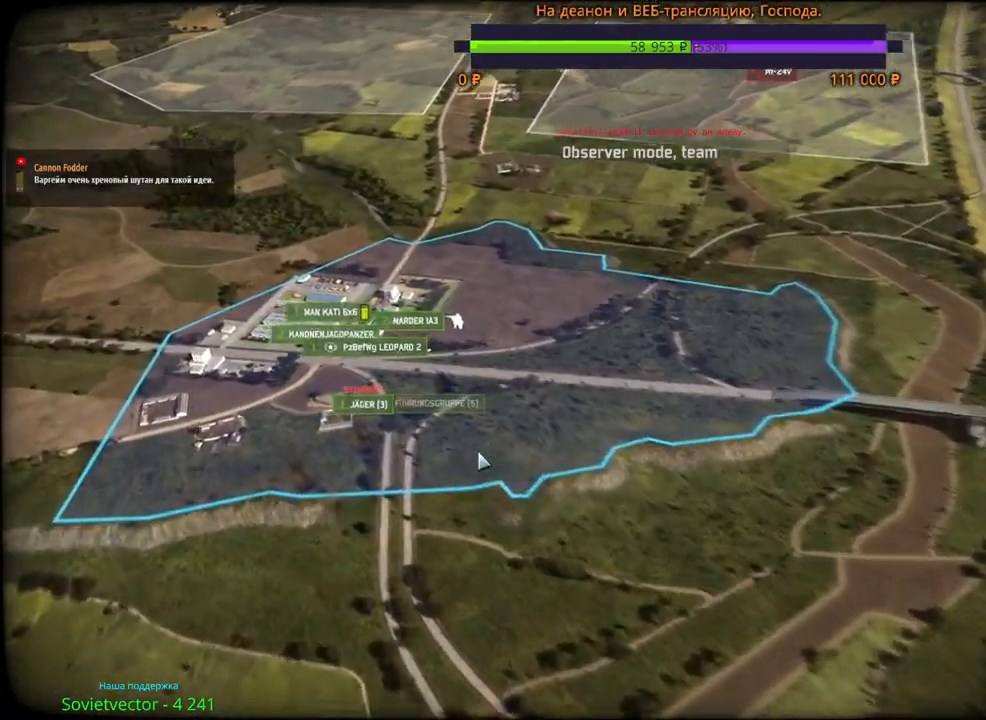
{"keys": ["a", "w"], "mouse": [], "events": [[450, "a", "down"], [467, "w", "down"]]}
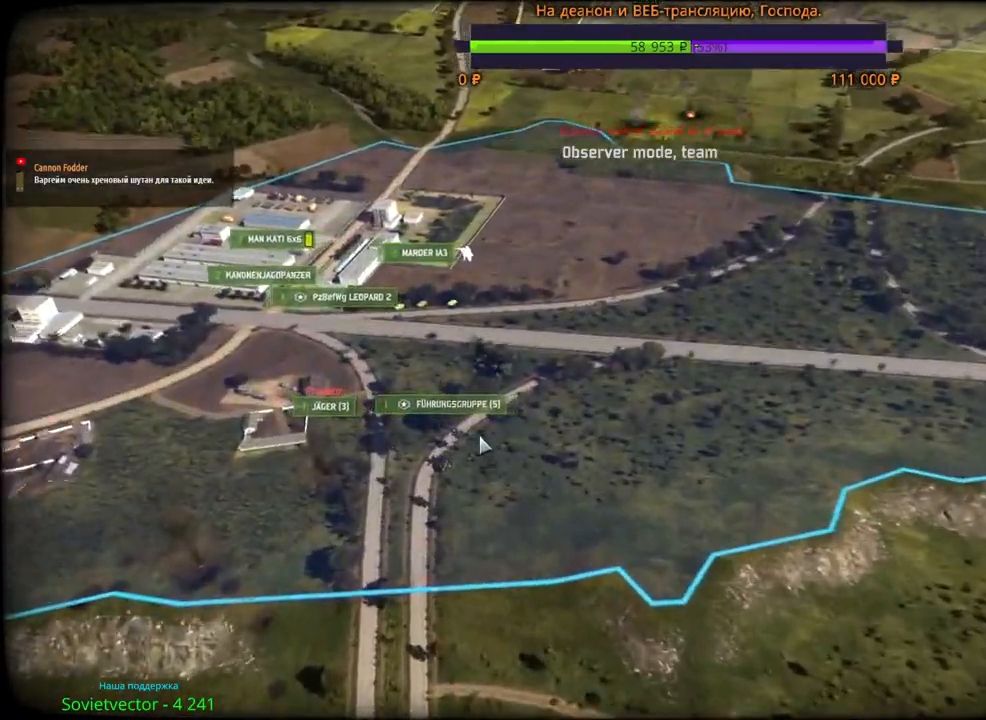
{"keys": [], "mouse": [], "events": [[100, "a", "up"], [100, "w", "up"]]}
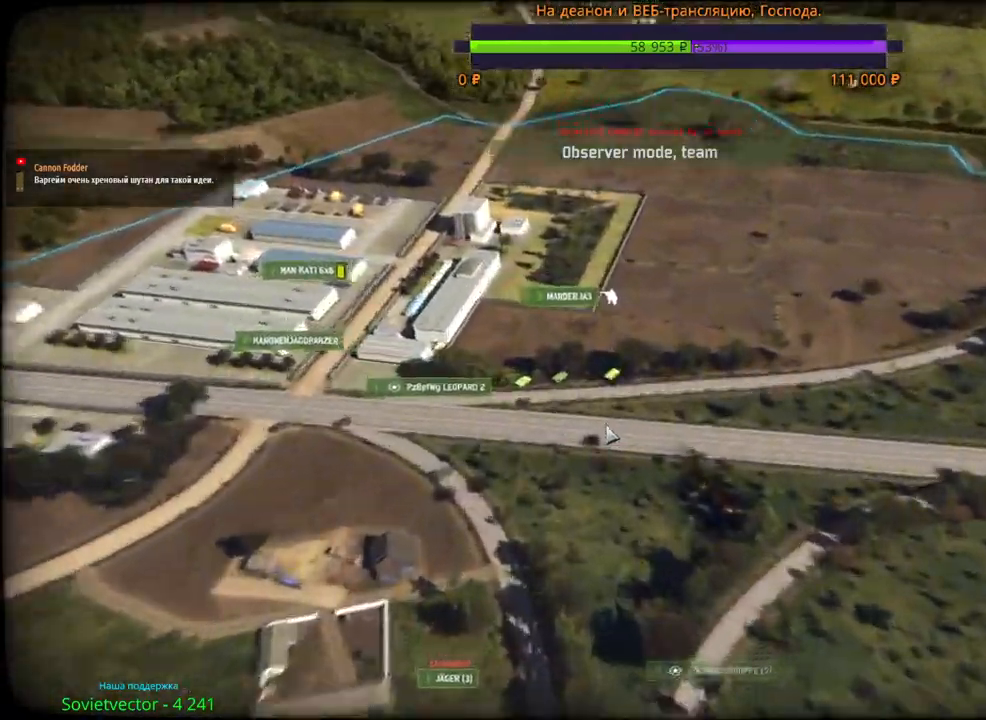
{"keys": [], "mouse": [], "events": [[417, "w", "down"], [483, "w", "up"]]}
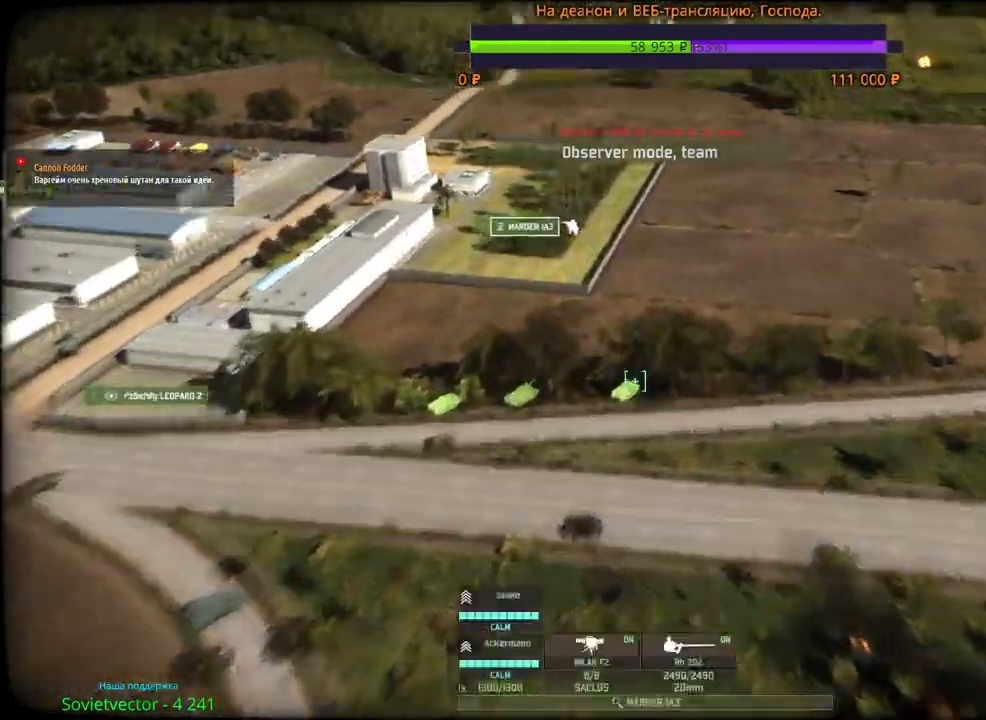
{"keys": [], "mouse": [], "events": []}
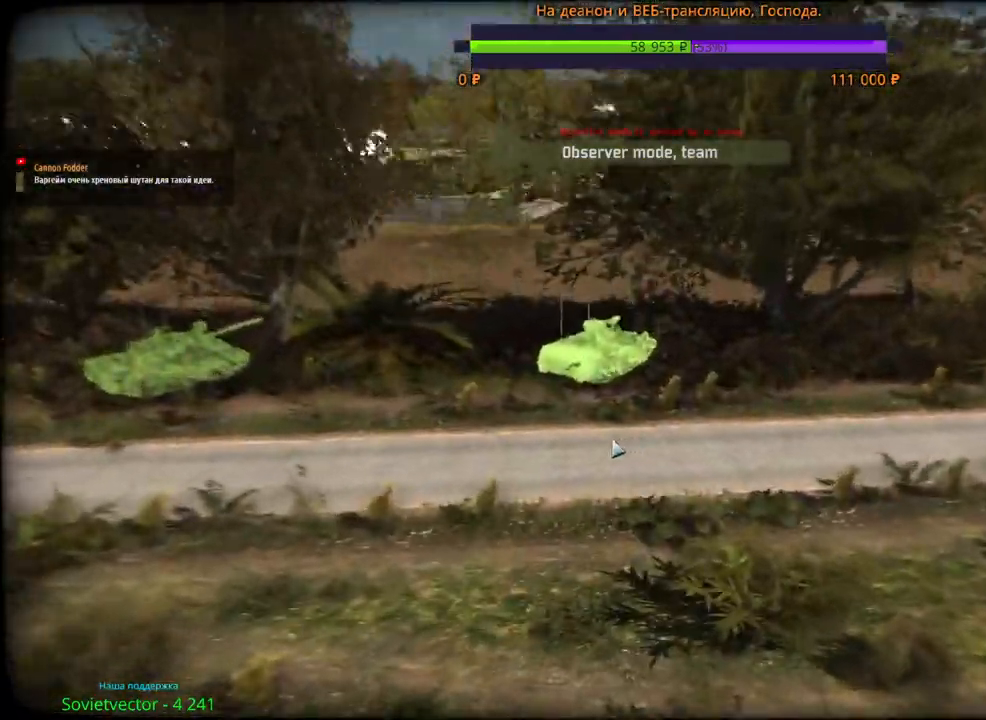
{"keys": [], "mouse": ["wheel"], "events": [[233, "mouse_wheel", "down"]]}
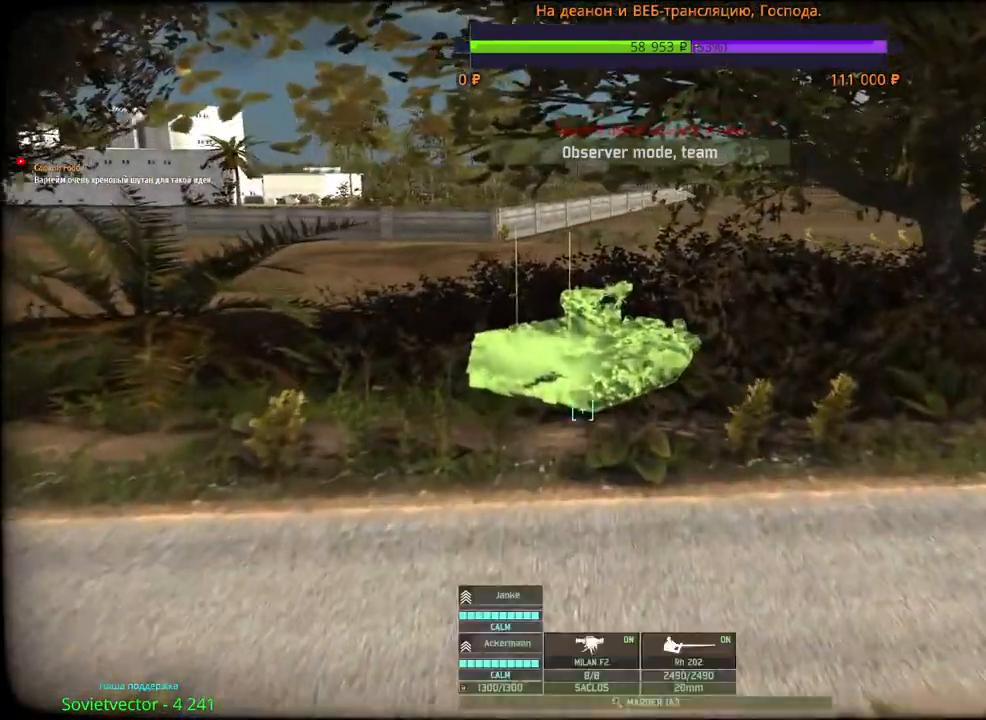
{"keys": [], "mouse": ["wheel"], "events": [[100, "mouse_wheel", "up"], [467, "mouse_wheel", "down"]]}
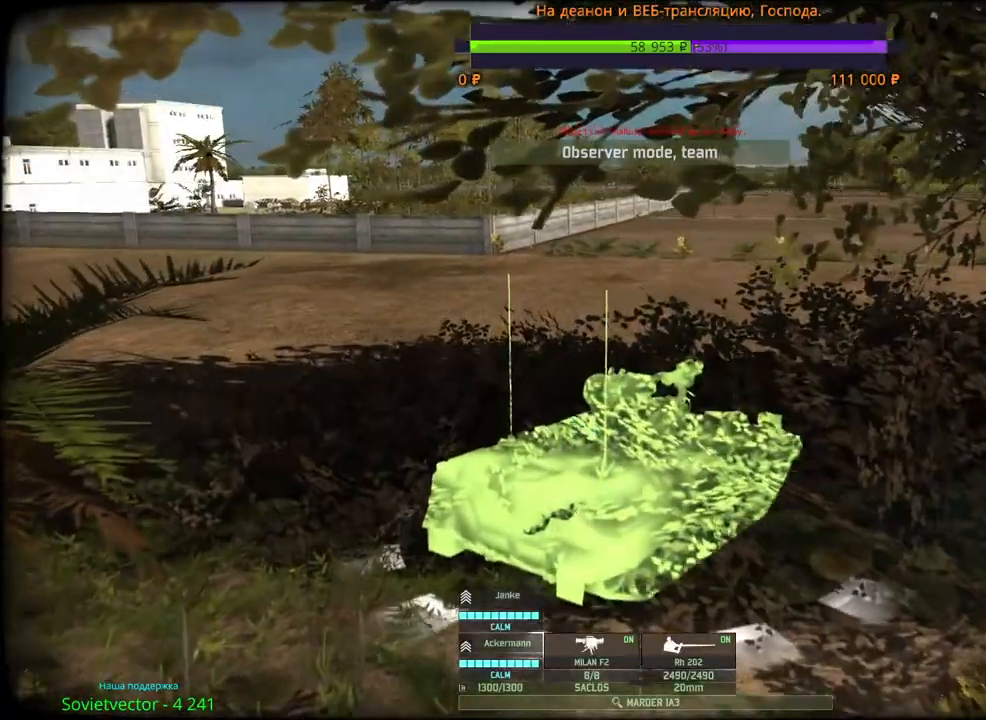
{"keys": ["a", "w"], "mouse": ["wheel"], "events": [[400, "a", "down"], [417, "w", "down"]]}
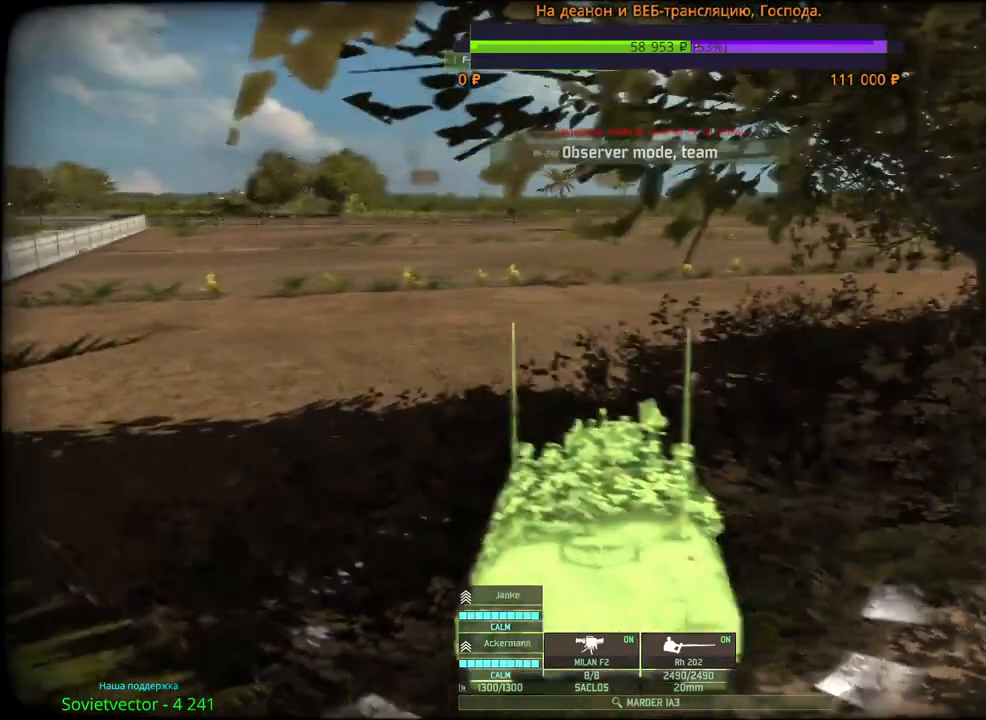
{"keys": [], "mouse": ["wheel"], "events": [[17, "a", "up"], [33, "w", "up"]]}
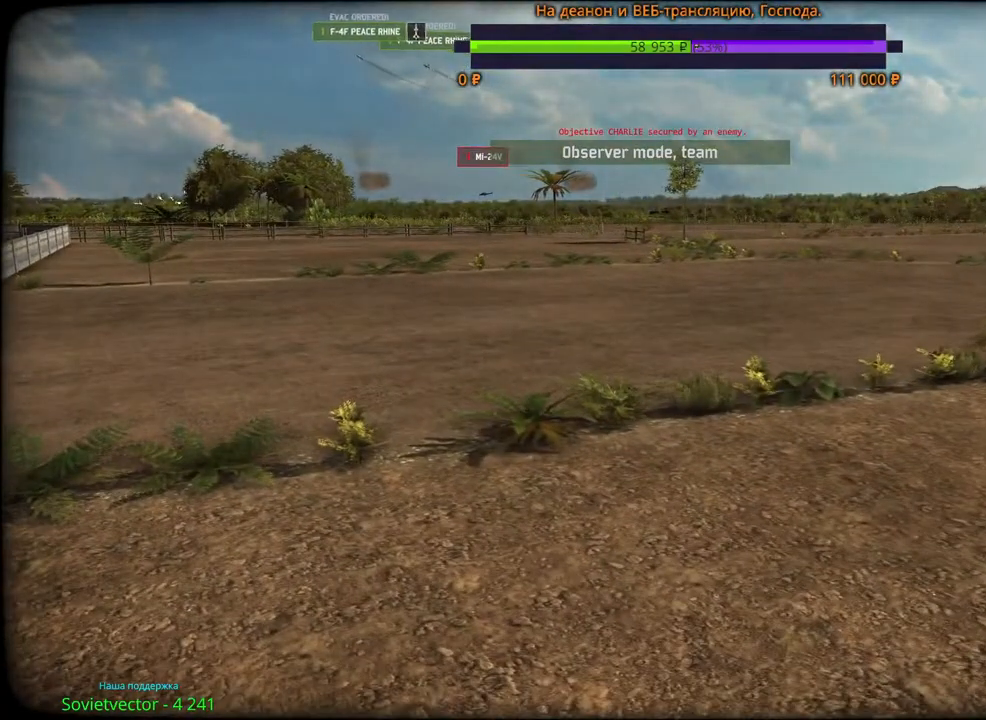
{"keys": [], "mouse": [], "events": [[33, "mouse_wheel", "up"], [250, "a", "down"], [250, "w", "down"], [383, "a", "up"], [400, "w", "up"]]}
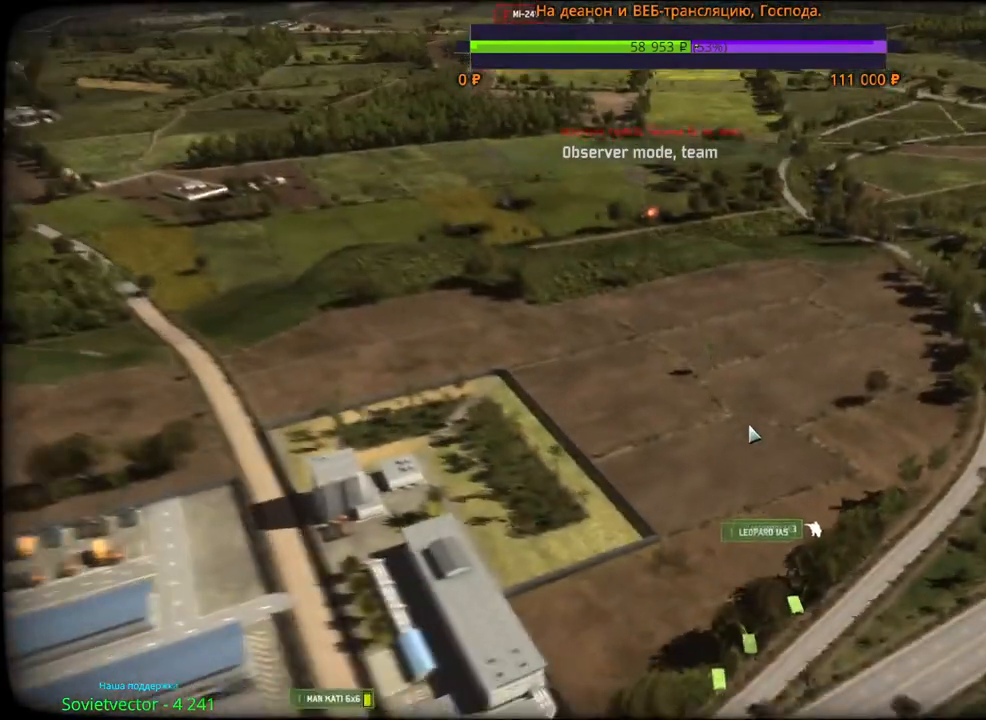
{"keys": [], "mouse": [], "events": []}
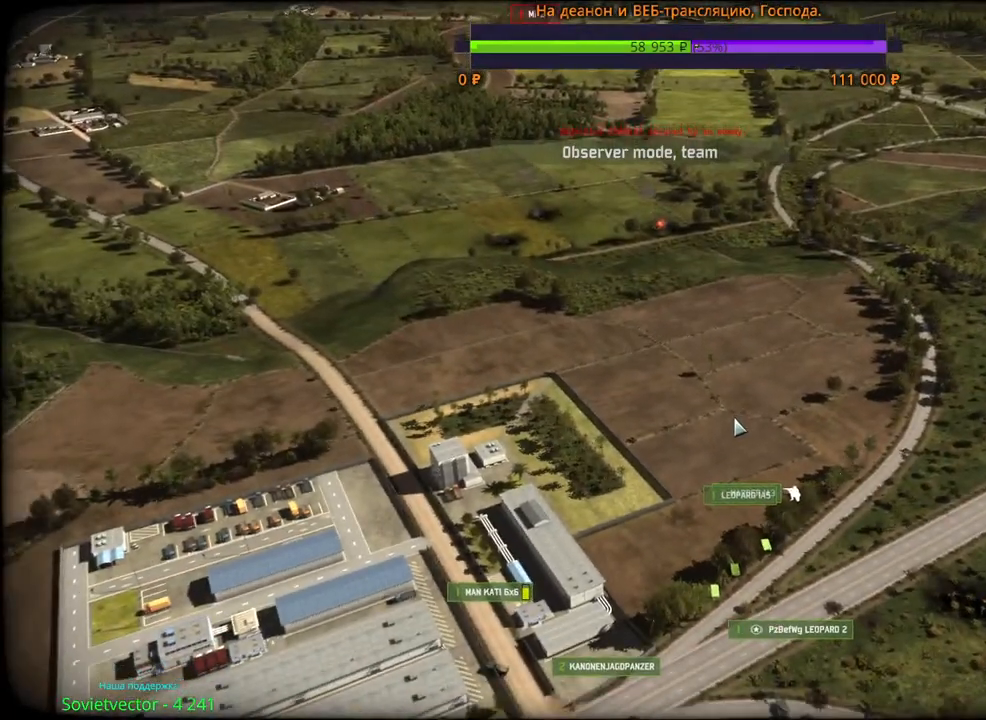
{"keys": [], "mouse": [], "events": []}
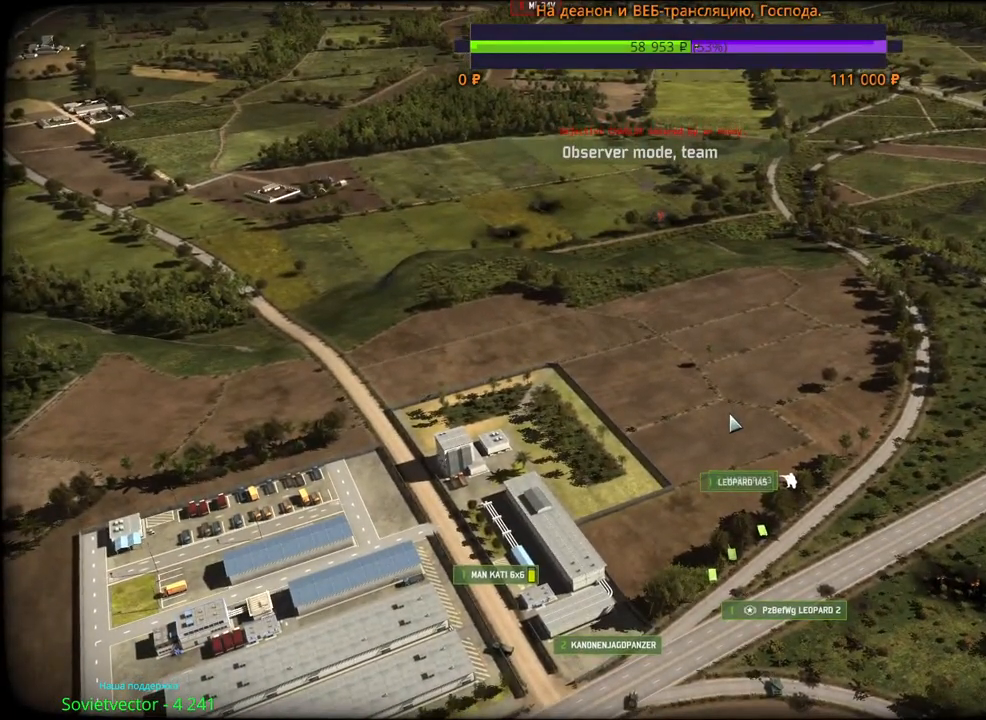
{"keys": [], "mouse": [], "events": []}
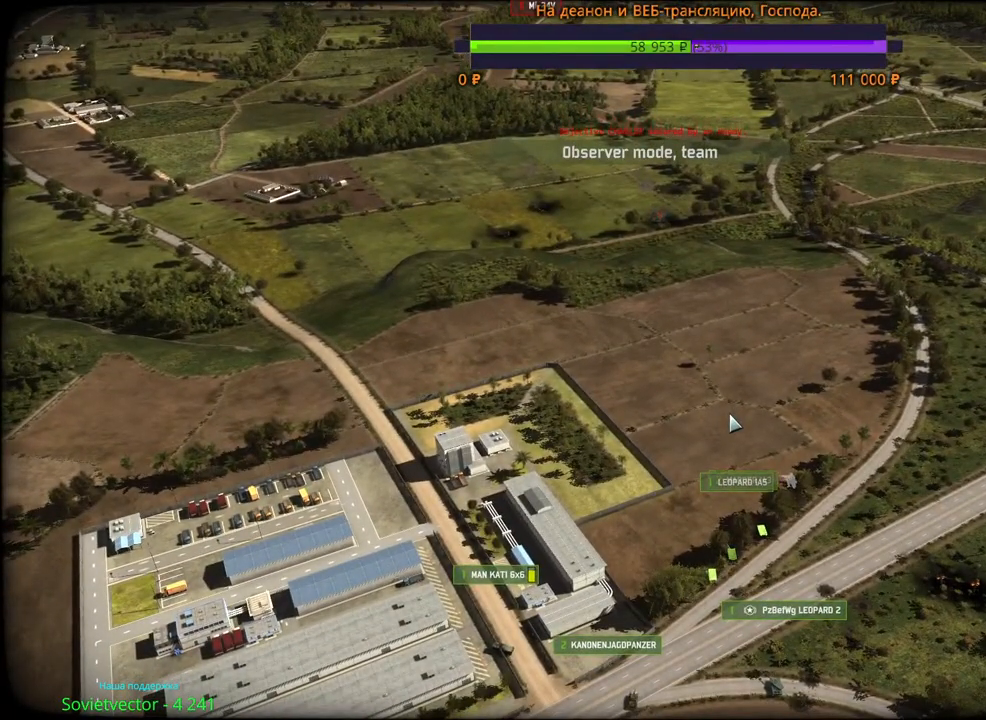
{"keys": [], "mouse": [], "events": []}
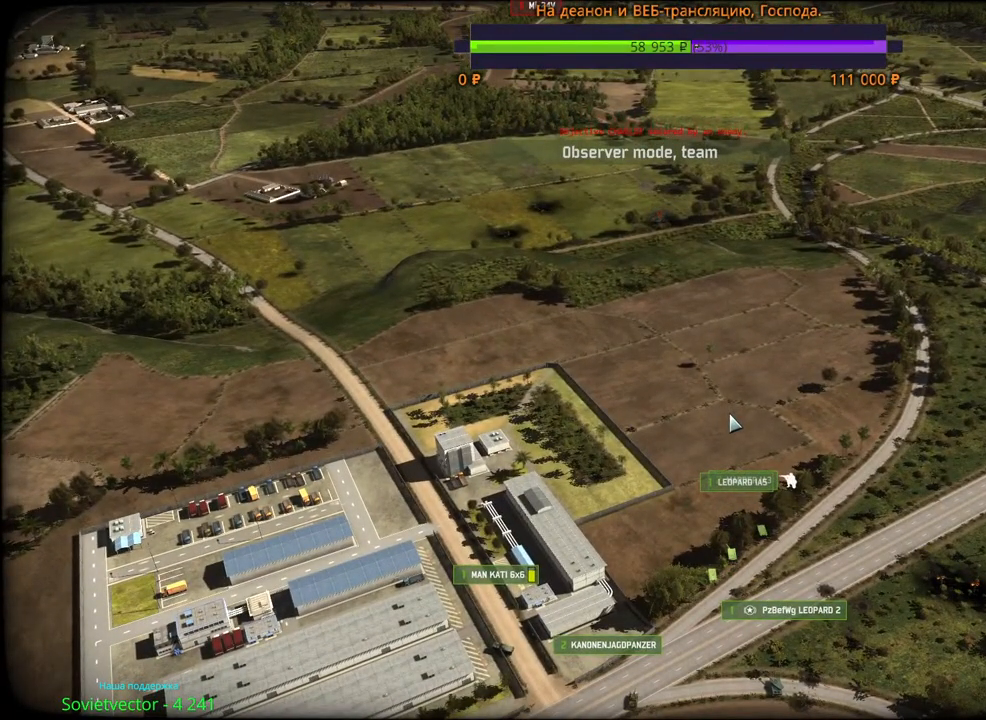
{"keys": [], "mouse": [], "events": []}
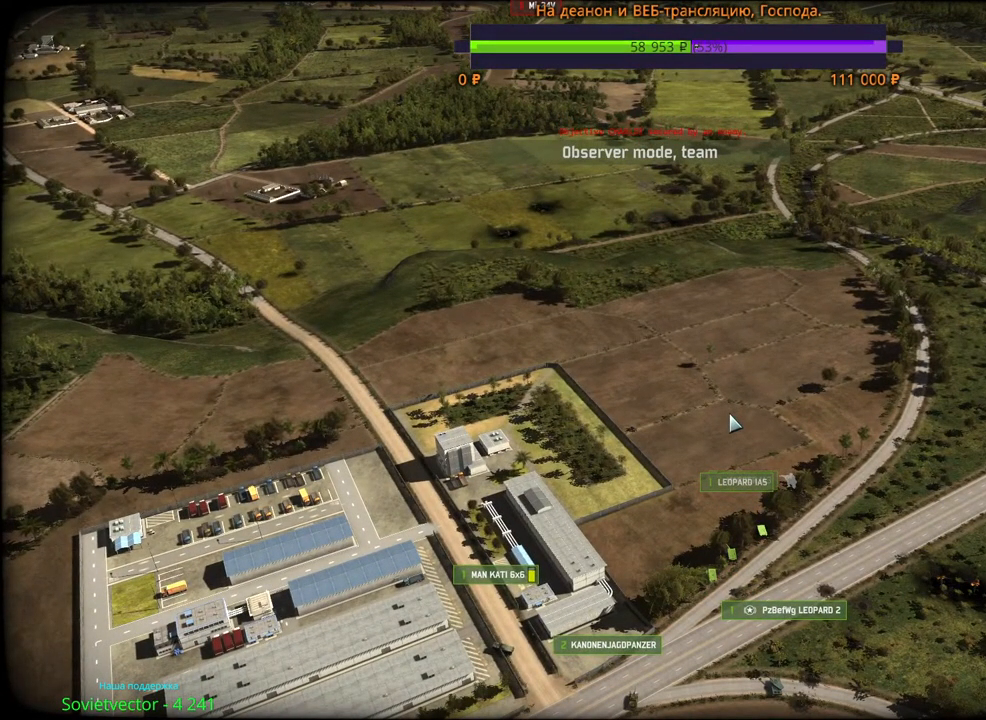
{"keys": [], "mouse": [], "events": []}